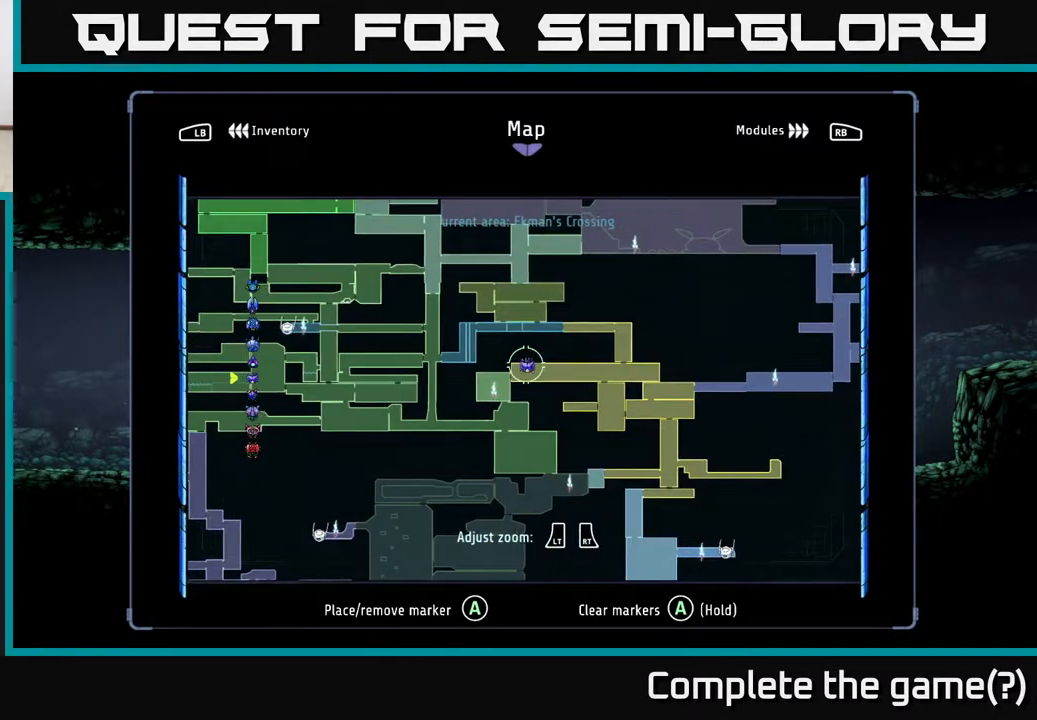
Gameplay with a controller (Xbox layout); each line is a JSON object with the inputs held at the frame after it. "events" lists button and stick changes between this image and that frame as [ms after this image, input, new state], when the widget could be followed in between.
{"buttons": [], "left_stick": "center", "right_stick": "center", "events": [[67, "left_stick", "center"], [100, "A", "down"], [167, "A", "up"], [317, "left_stick", "right"], [383, "left_stick", "center"]]}
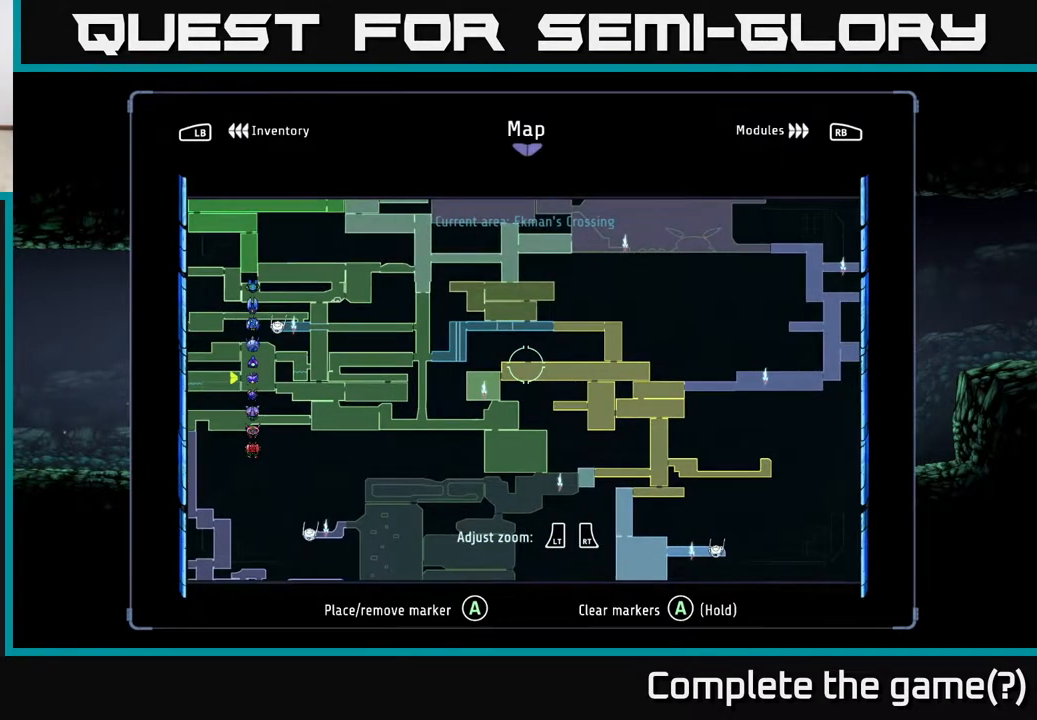
{"buttons": [], "left_stick": "center", "right_stick": "center", "events": []}
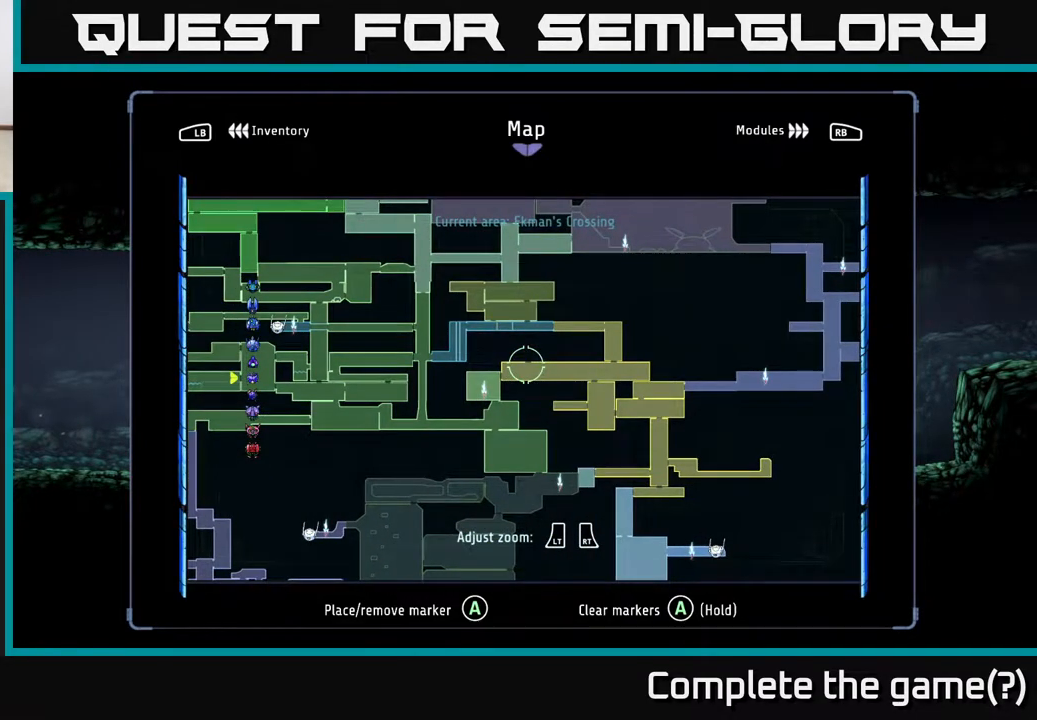
{"buttons": [], "left_stick": "center", "right_stick": "center", "events": []}
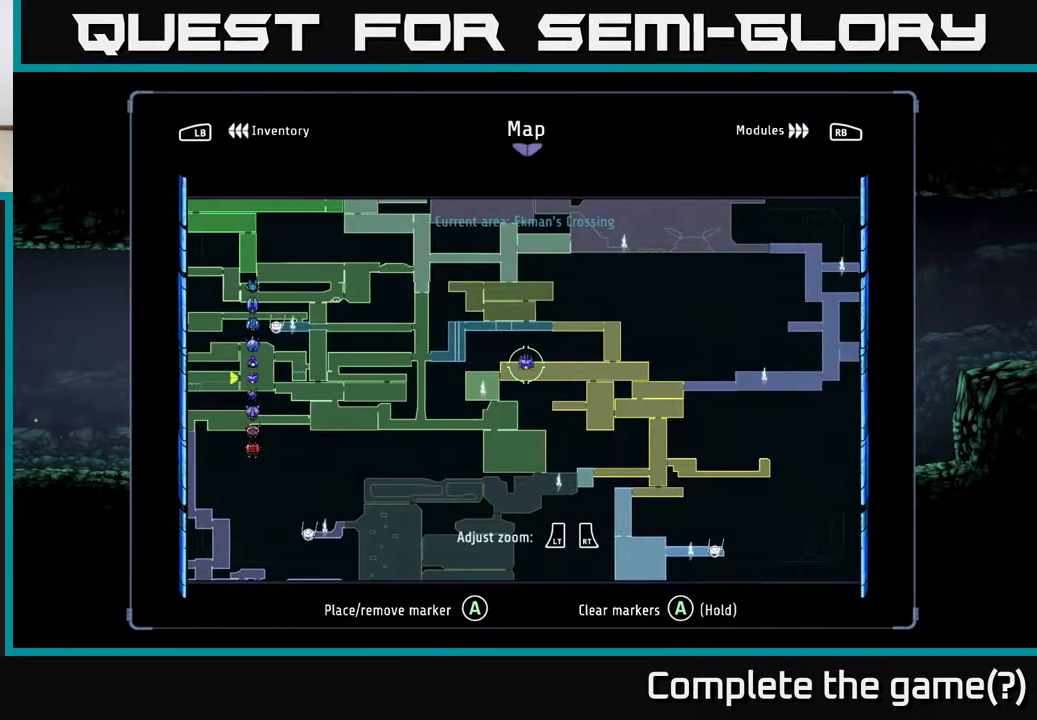
{"buttons": [], "left_stick": "right", "right_stick": "center", "events": [[67, "A", "down"], [117, "A", "up"], [183, "left_stick", "right"]]}
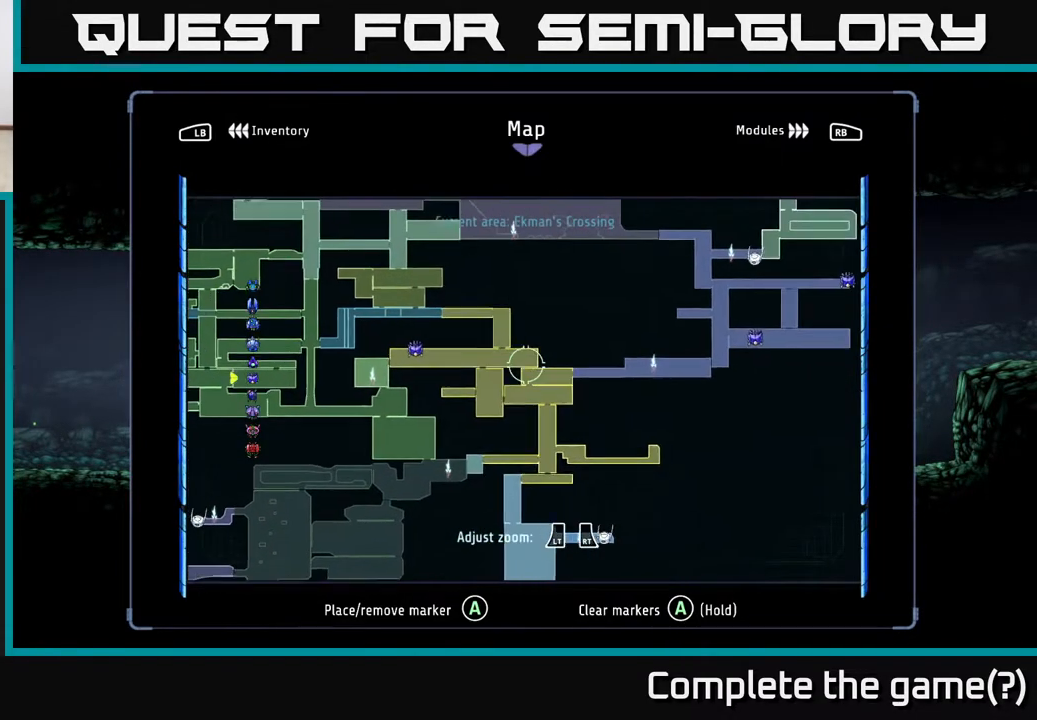
{"buttons": [], "left_stick": "left", "right_stick": "center", "events": [[33, "left_stick", "up-right"], [317, "left_stick", "left"]]}
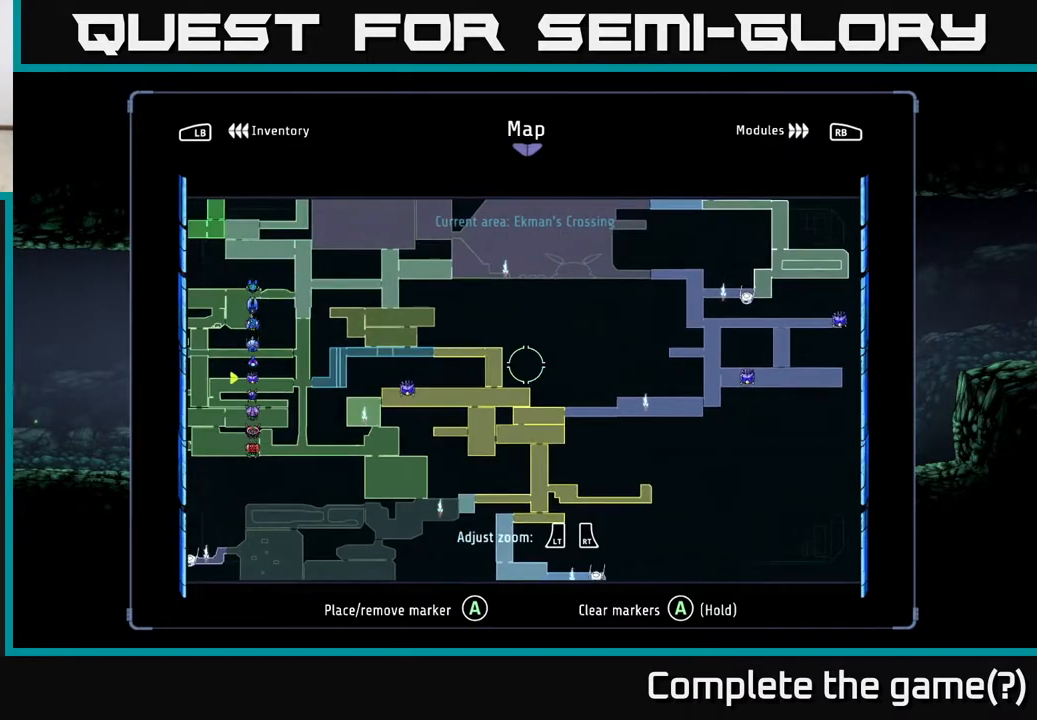
{"buttons": [], "left_stick": "center", "right_stick": "center", "events": [[17, "left_stick", "center"]]}
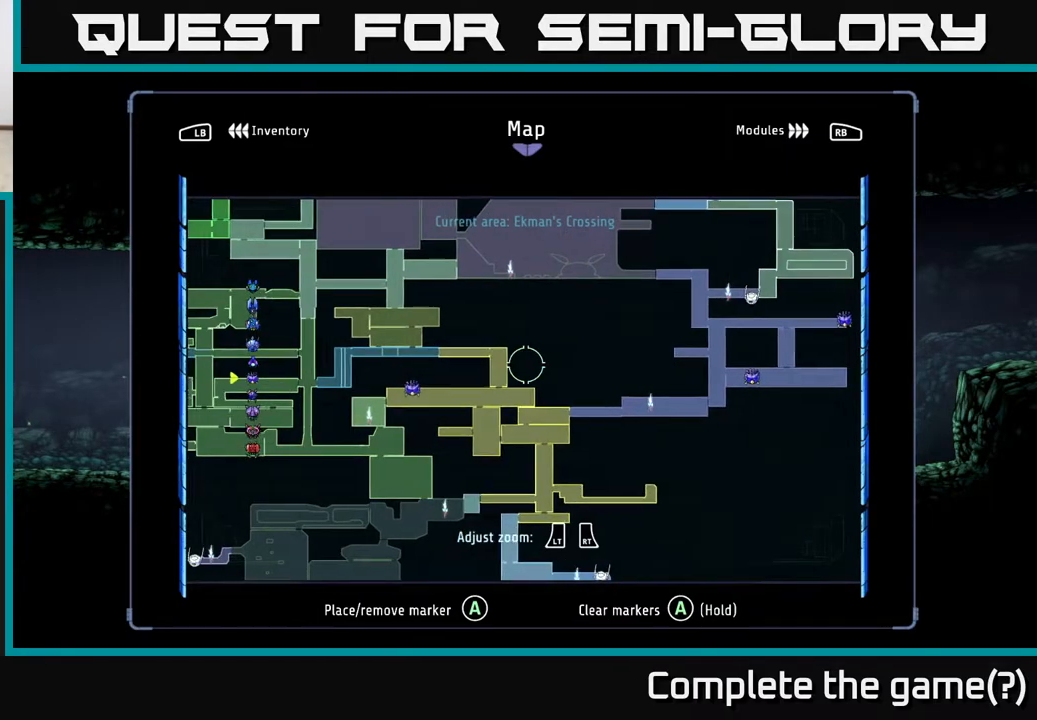
{"buttons": [], "left_stick": "up-right", "right_stick": "center", "events": [[50, "left_stick", "left"], [283, "left_stick", "up-right"]]}
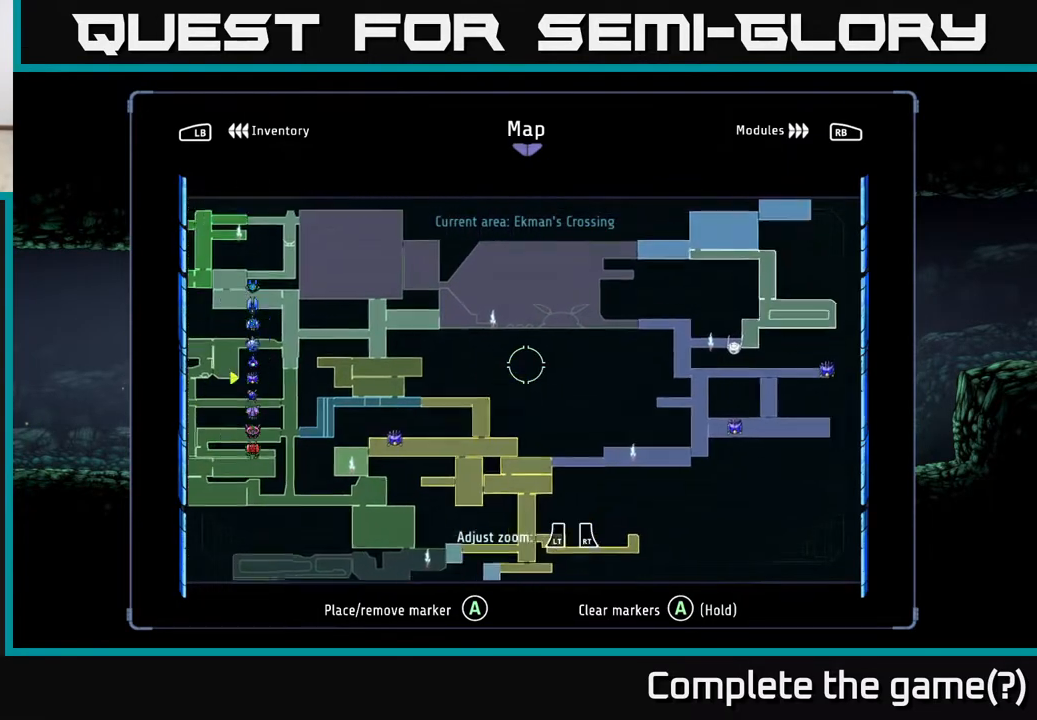
{"buttons": [], "left_stick": "down-right", "right_stick": "center", "events": [[250, "left_stick", "down-right"]]}
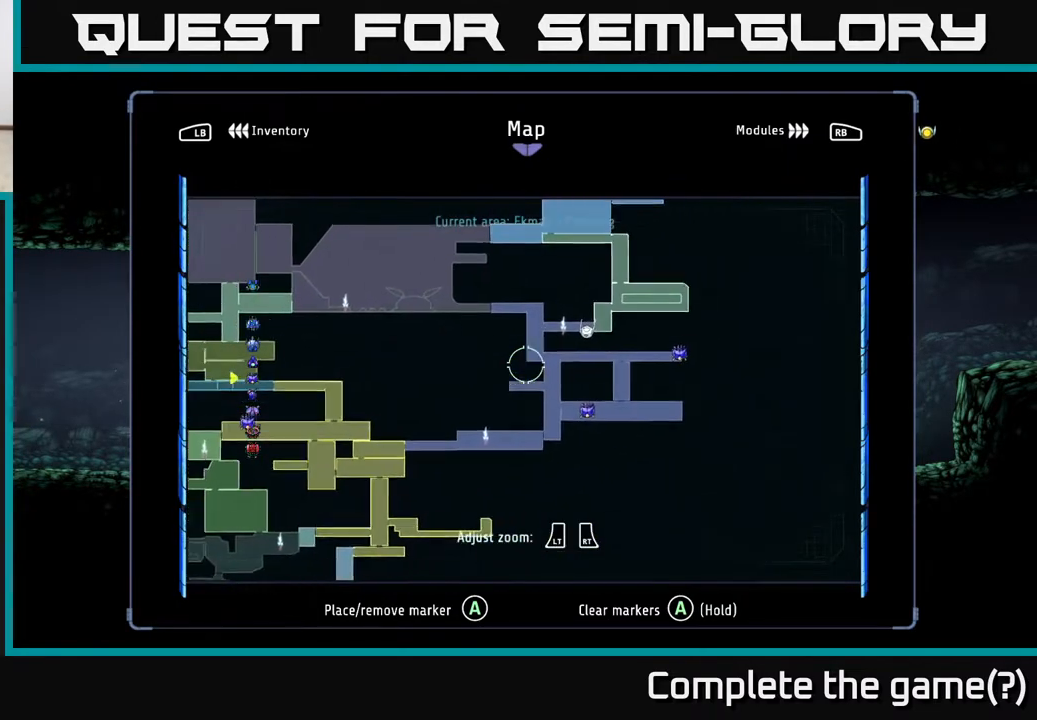
{"buttons": [], "left_stick": "down-left", "right_stick": "center", "events": [[83, "left_stick", "up-right"], [167, "left_stick", "up-left"], [300, "left_stick", "down-left"]]}
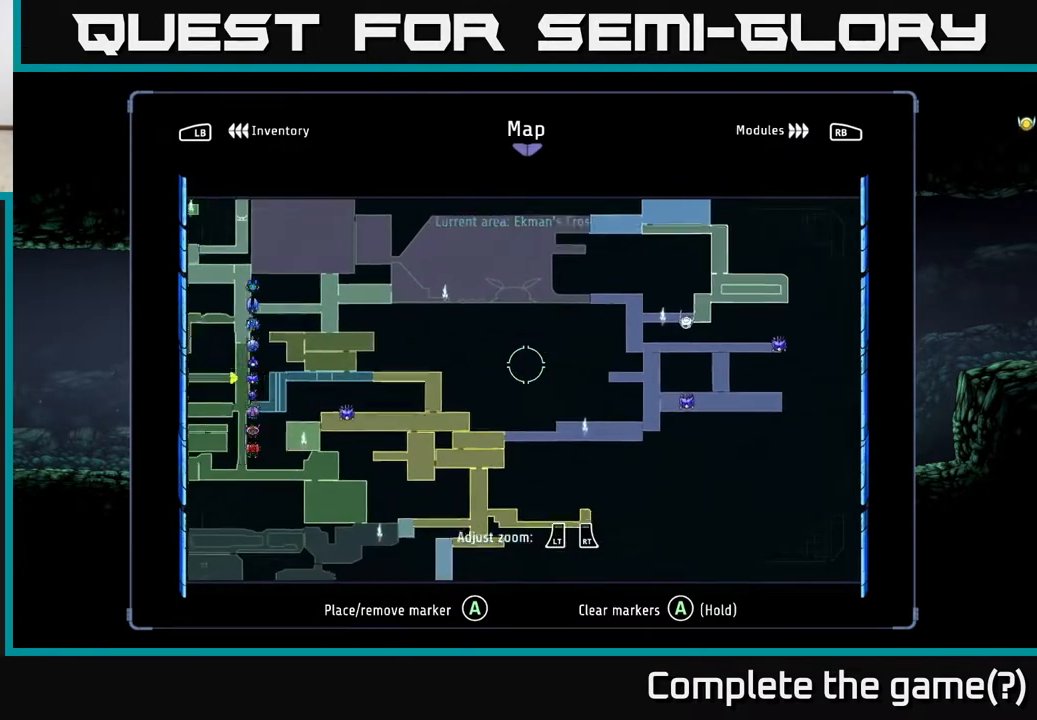
{"buttons": [], "left_stick": "down-left", "right_stick": "center", "events": [[150, "left_stick", "up-left"], [367, "left_stick", "down-left"]]}
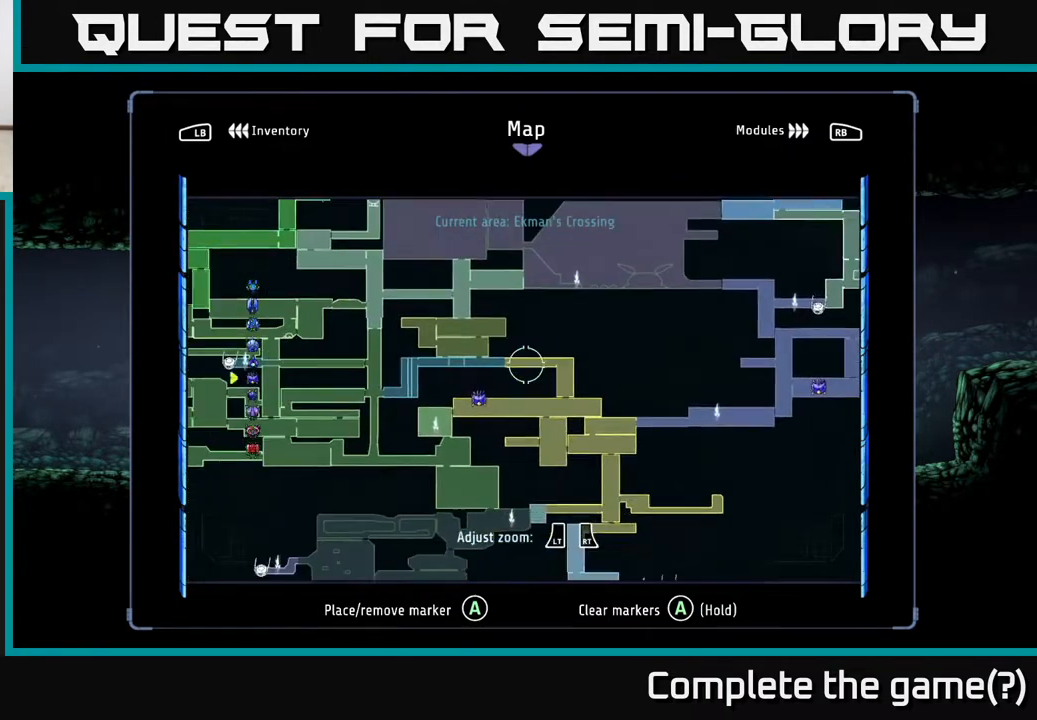
{"buttons": [], "left_stick": "left", "right_stick": "center", "events": [[117, "left_stick", "center"], [183, "left_stick", "right"], [433, "left_stick", "up"], [500, "left_stick", "left"]]}
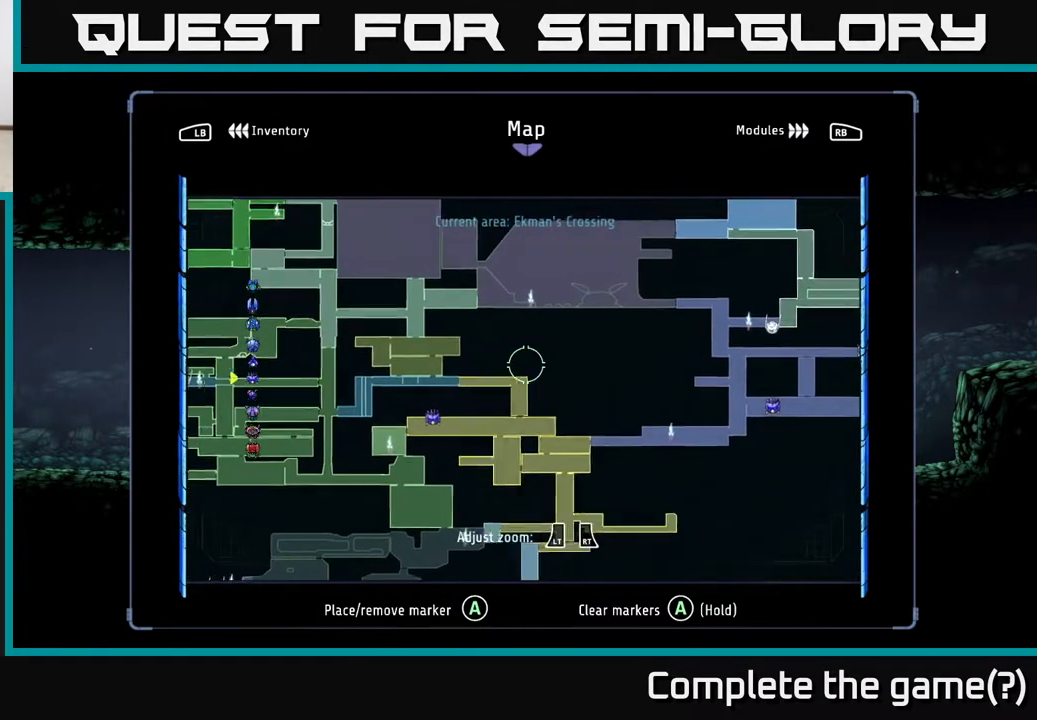
{"buttons": [], "left_stick": "down-left", "right_stick": "center", "events": [[117, "left_stick", "down-left"], [233, "left_stick", "center"], [400, "left_stick", "down-left"]]}
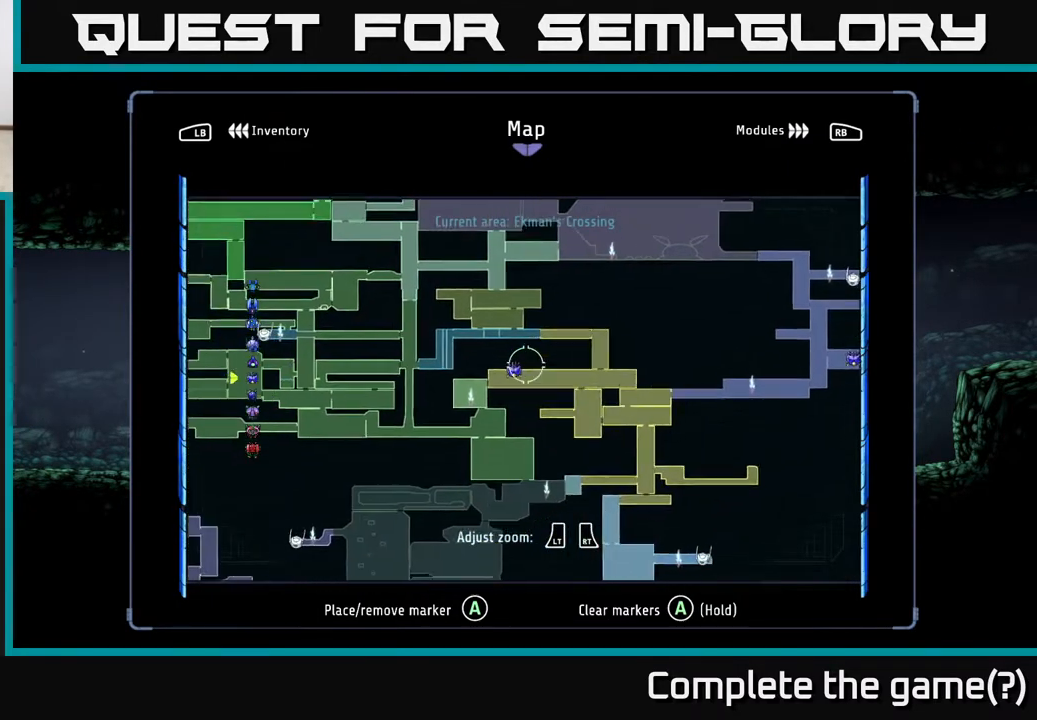
{"buttons": [], "left_stick": "right", "right_stick": "center", "events": [[133, "left_stick", "center"], [233, "left_stick", "up-right"], [433, "left_stick", "right"]]}
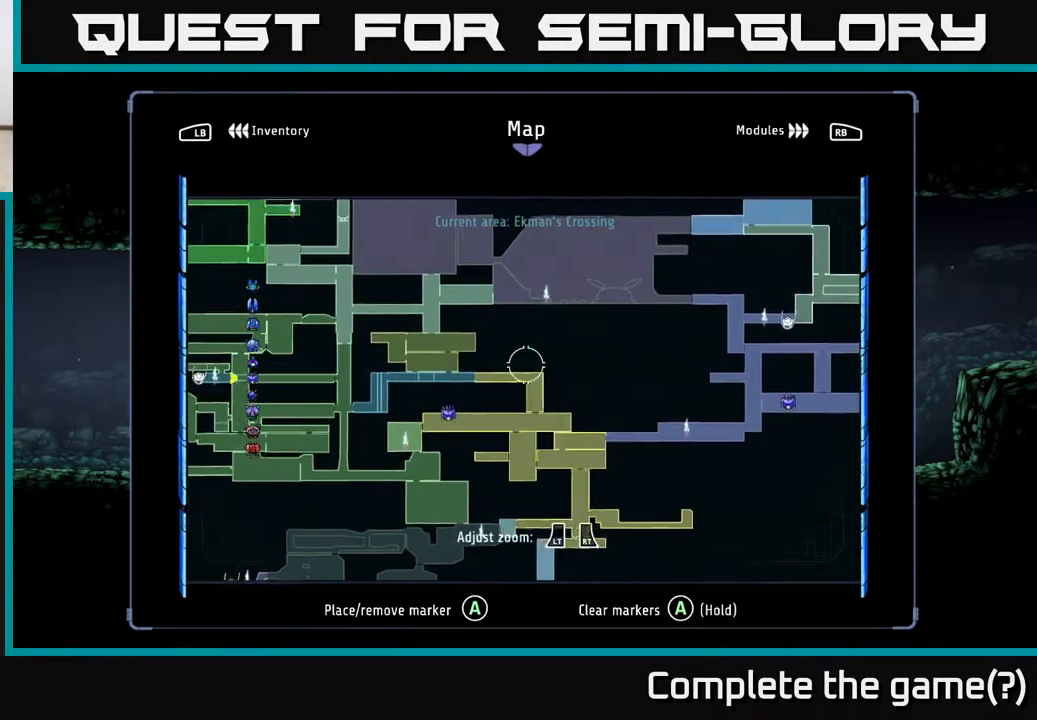
{"buttons": [], "left_stick": "right", "right_stick": "center", "events": []}
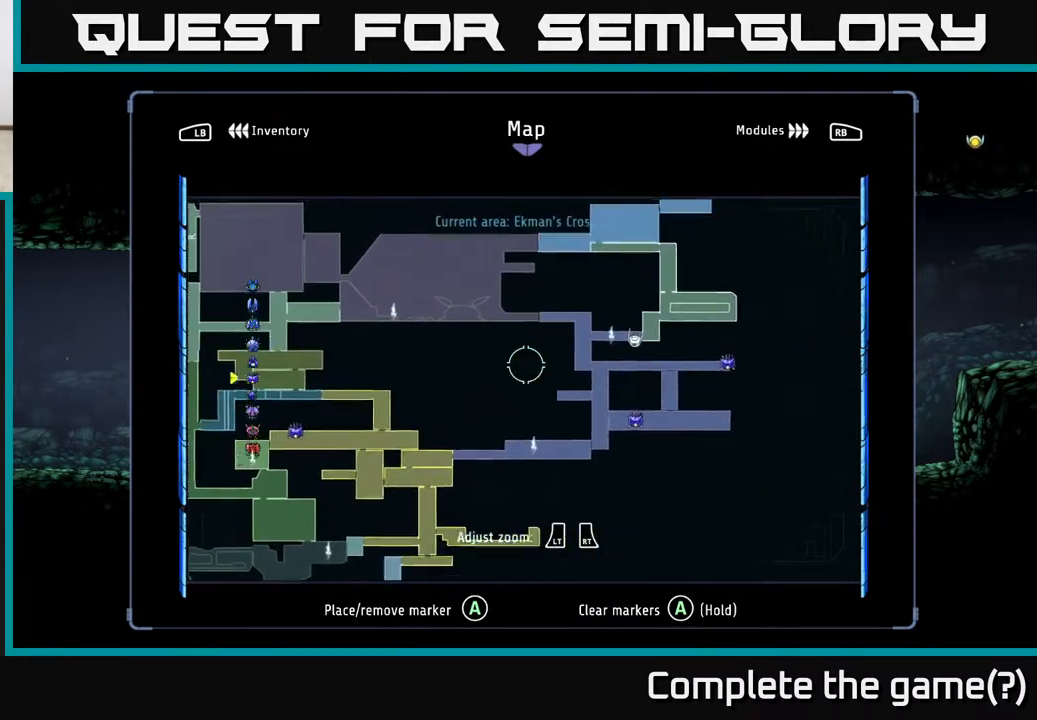
{"buttons": [], "left_stick": "right", "right_stick": "center", "events": []}
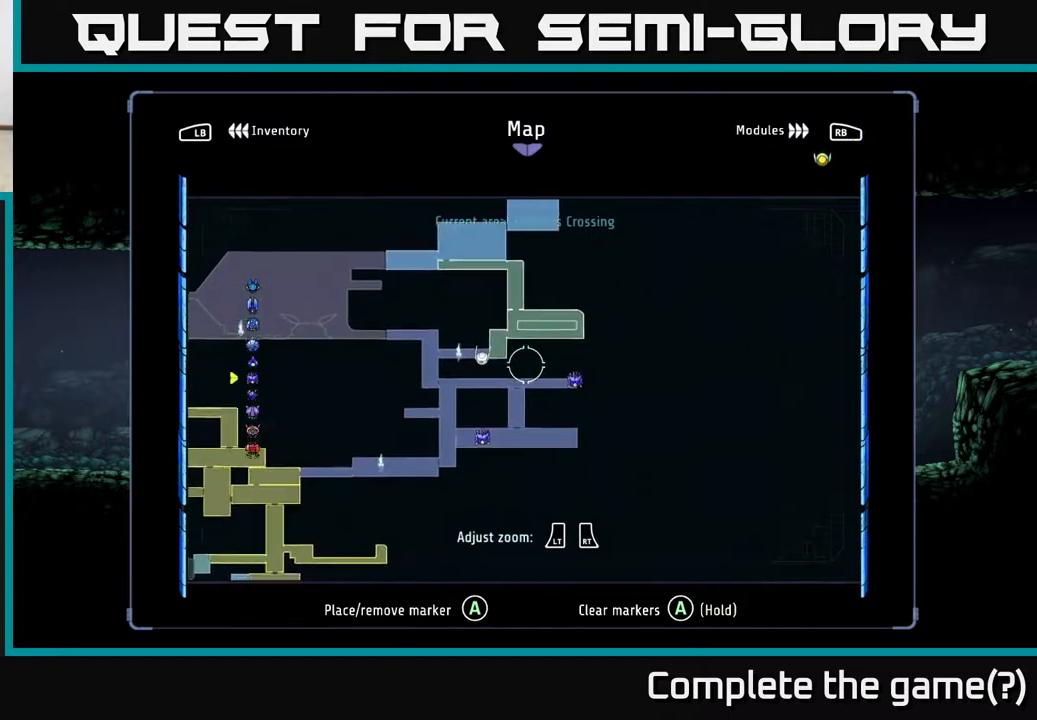
{"buttons": [], "left_stick": "center", "right_stick": "center", "events": [[200, "left_stick", "center"]]}
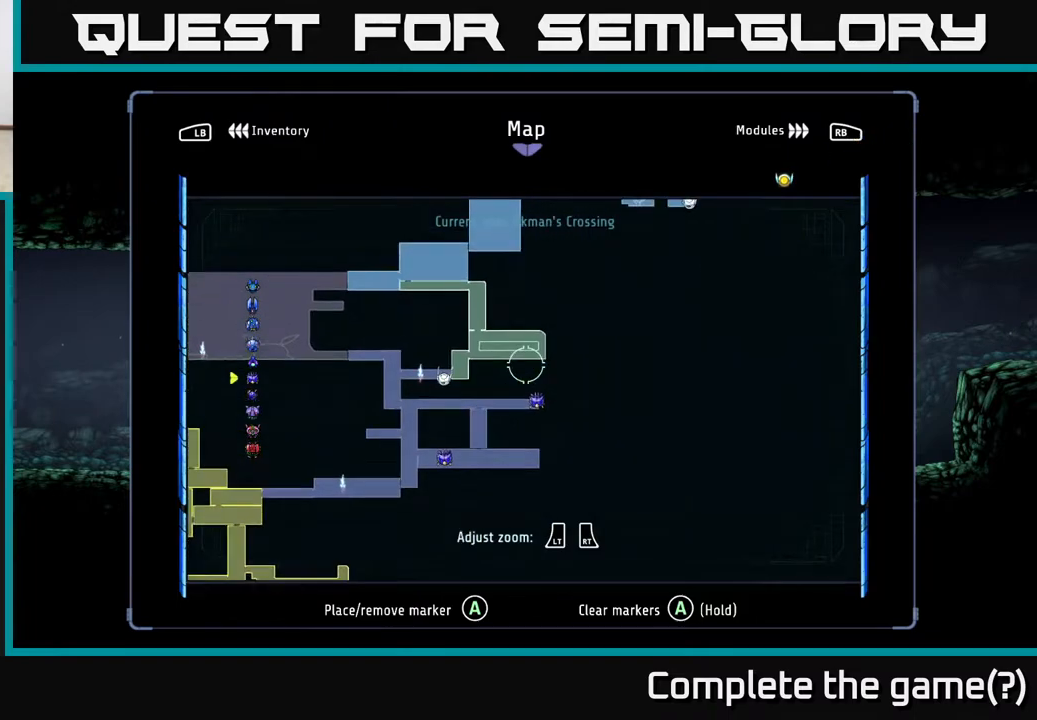
{"buttons": [], "left_stick": "center", "right_stick": "center", "events": [[283, "left_stick", "down-right"], [483, "left_stick", "center"]]}
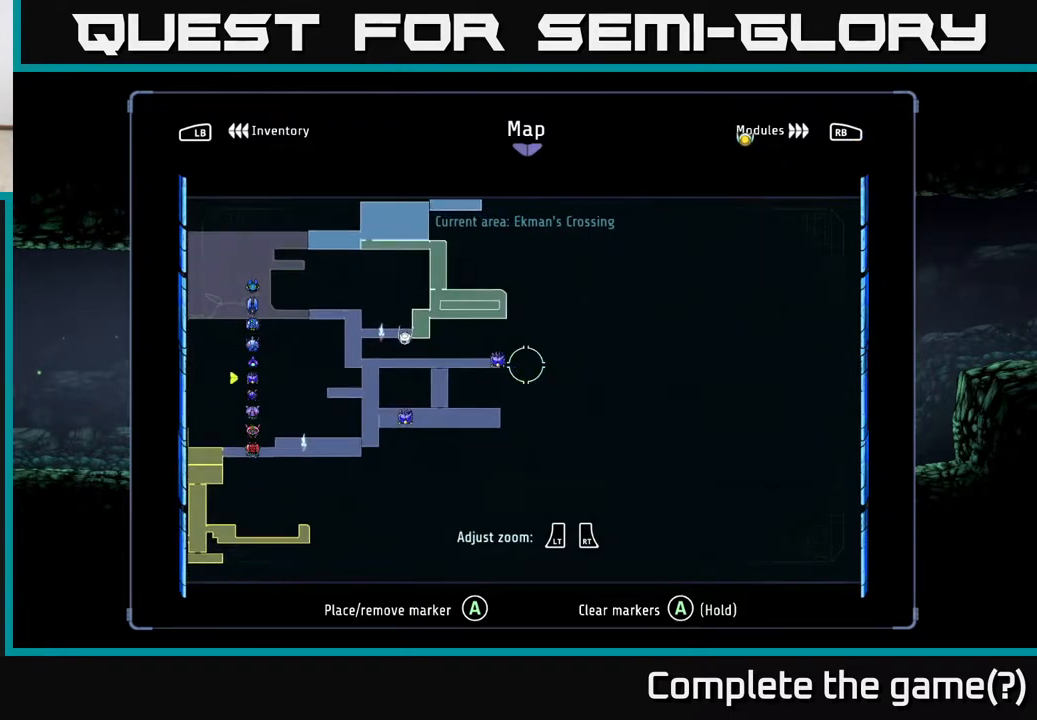
{"buttons": [], "left_stick": "center", "right_stick": "center", "events": []}
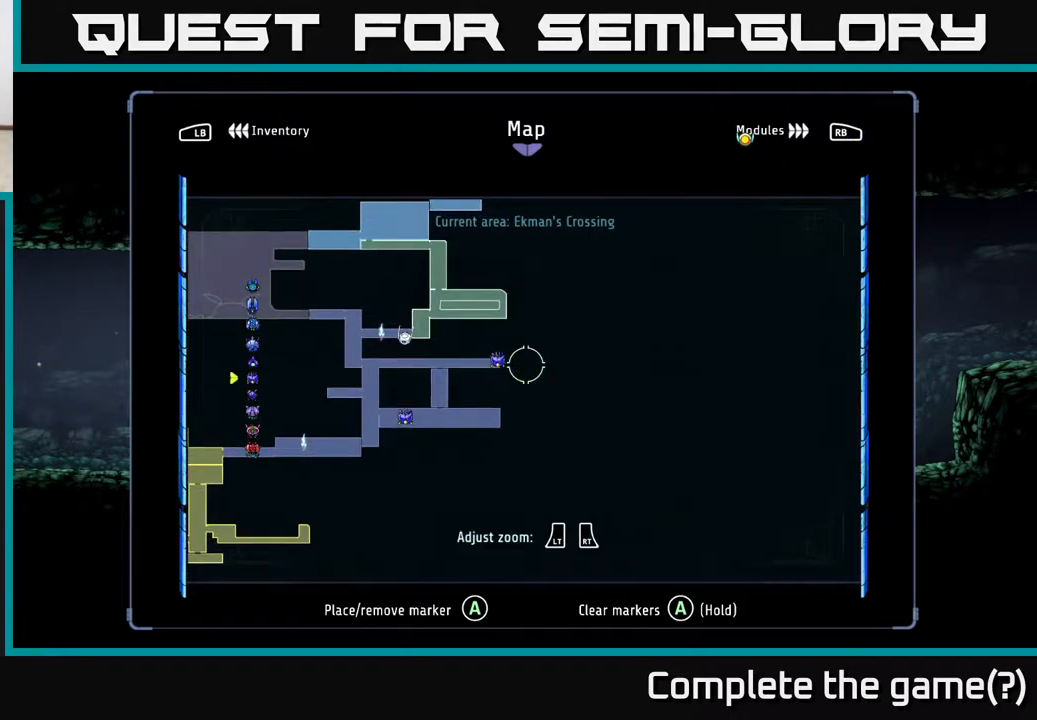
{"buttons": [], "left_stick": "center", "right_stick": "center", "events": [[200, "left_stick", "up-left"], [333, "left_stick", "center"]]}
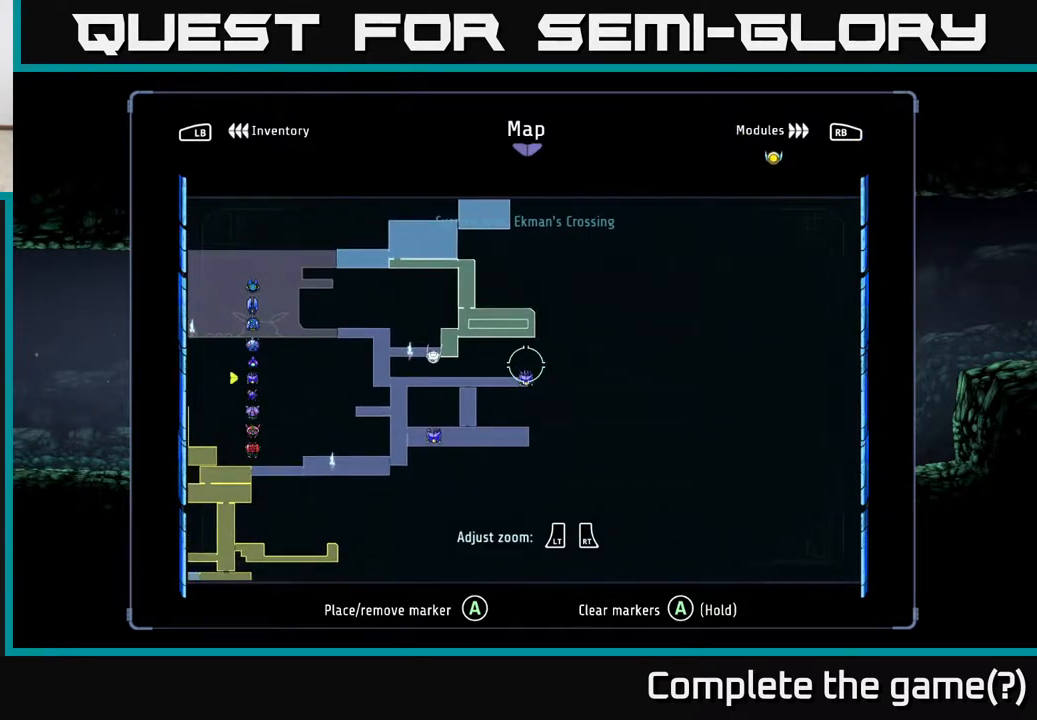
{"buttons": [], "left_stick": "center", "right_stick": "center", "events": [[133, "left_stick", "down"], [250, "left_stick", "center"]]}
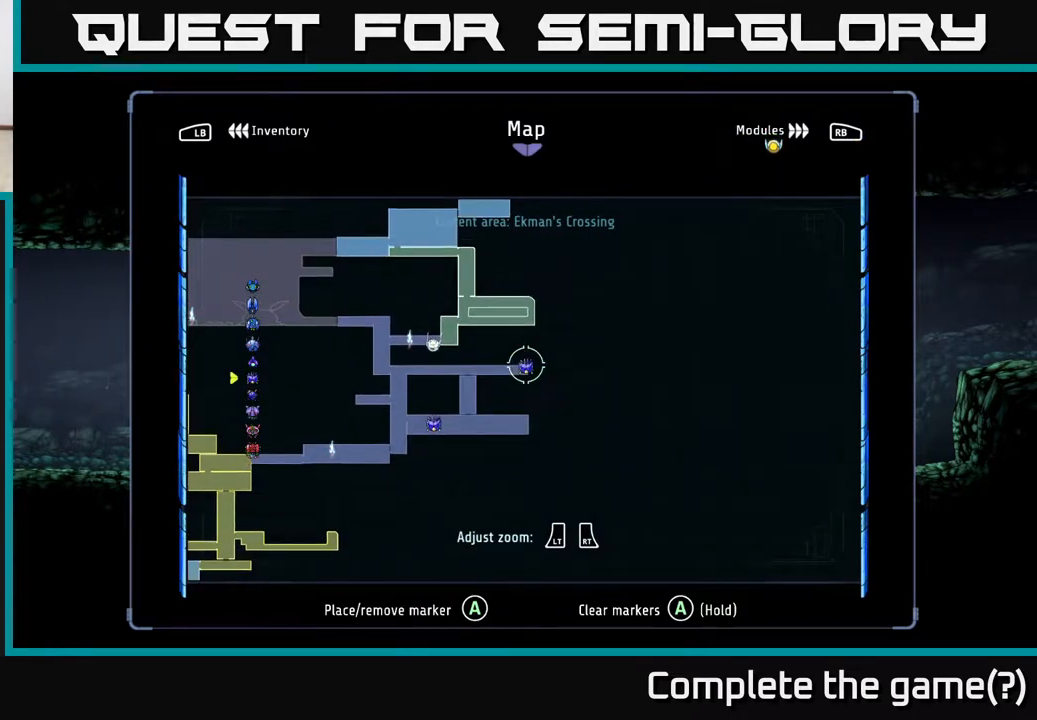
{"buttons": [], "left_stick": "center", "right_stick": "center", "events": [[33, "left_stick", "up"], [100, "left_stick", "center"]]}
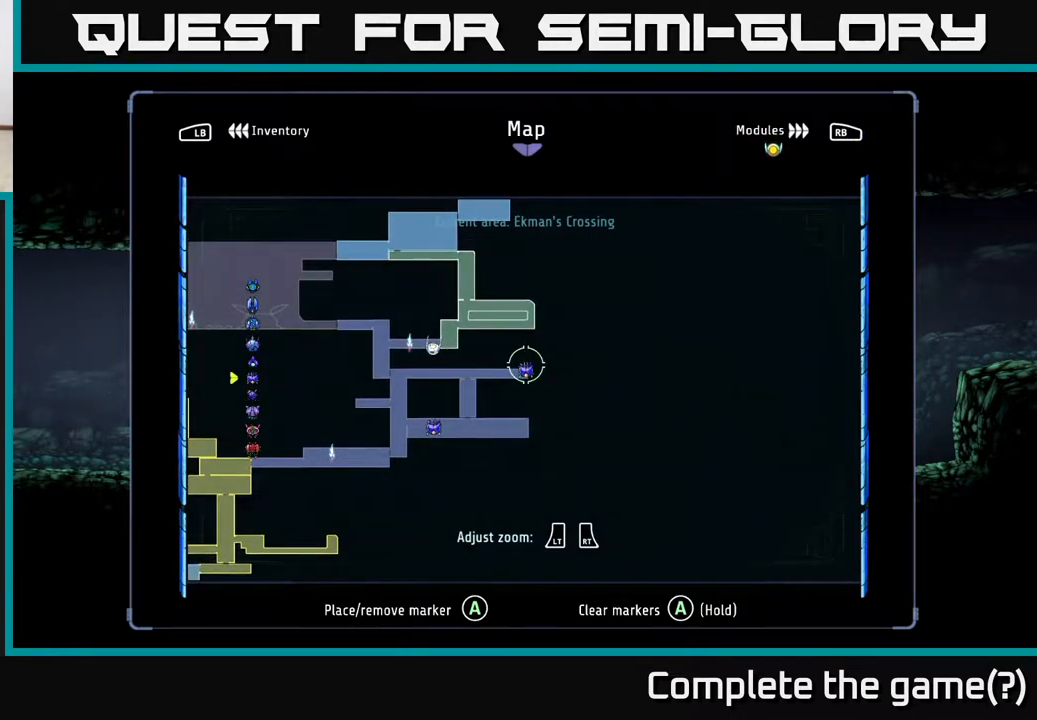
{"buttons": [], "left_stick": "up", "right_stick": "center", "events": [[317, "left_stick", "up"]]}
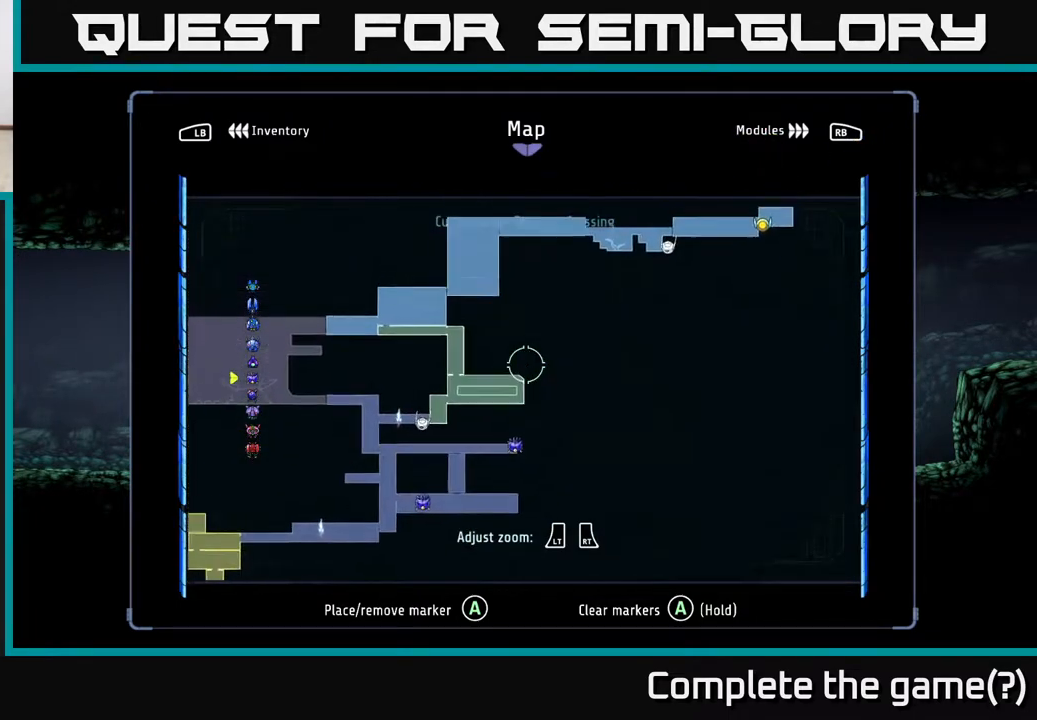
{"buttons": [], "left_stick": "down-left", "right_stick": "center", "events": [[67, "left_stick", "up-right"], [233, "left_stick", "down-left"]]}
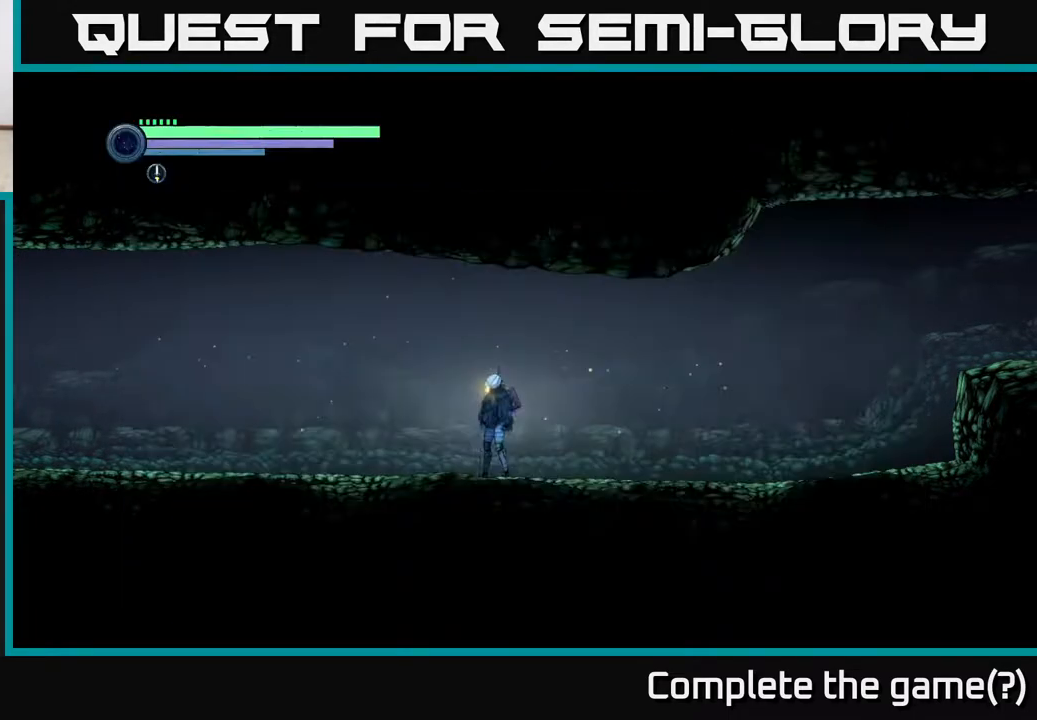
{"buttons": ["R1", "R2"], "left_stick": "left", "right_stick": "center", "events": [[17, "left_stick", "center"], [50, "B", "down"], [133, "B", "up"], [167, "left_stick", "left"], [300, "R2", "down"], [500, "R1", "down"]]}
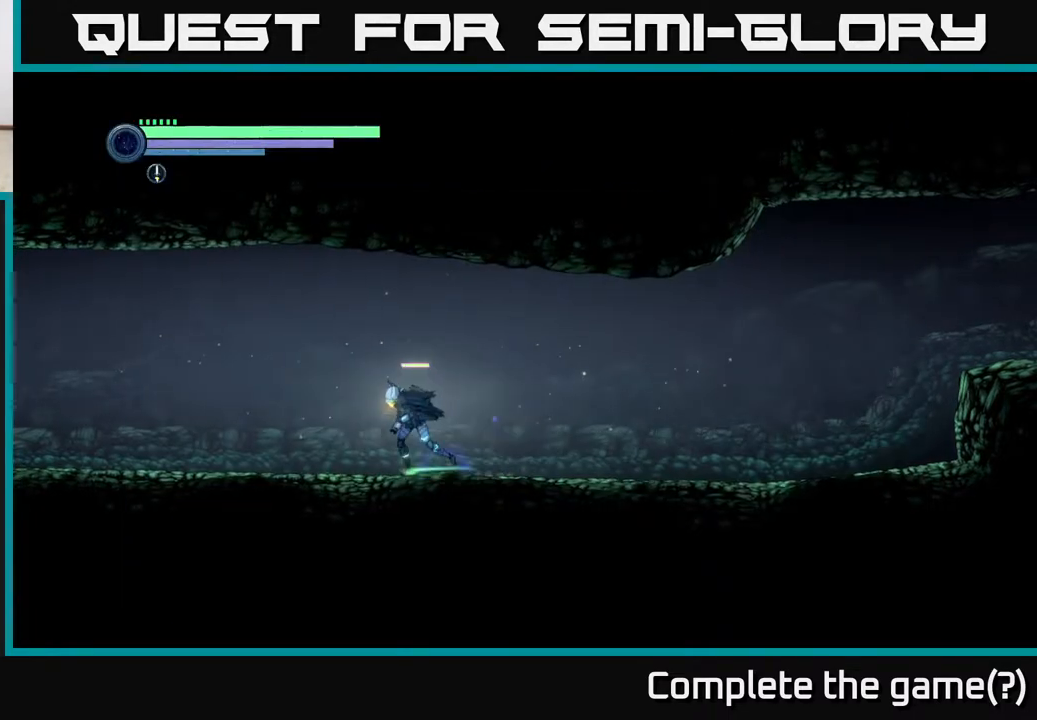
{"buttons": ["R2"], "left_stick": "left", "right_stick": "center", "events": [[167, "R1", "up"]]}
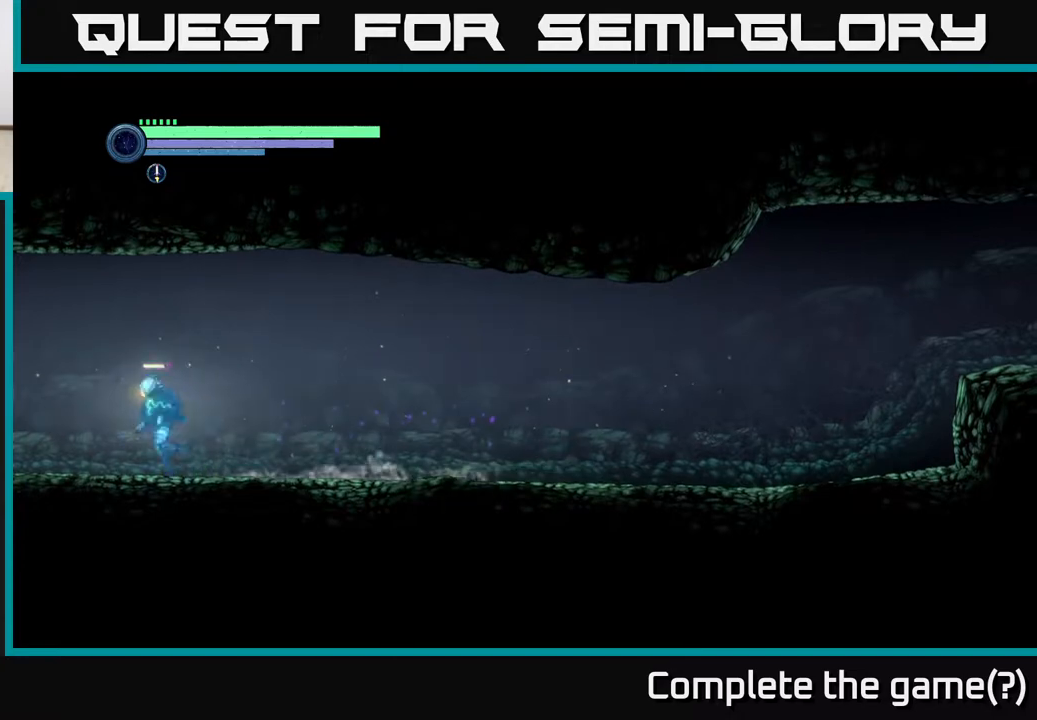
{"buttons": ["R2"], "left_stick": "left", "right_stick": "center", "events": []}
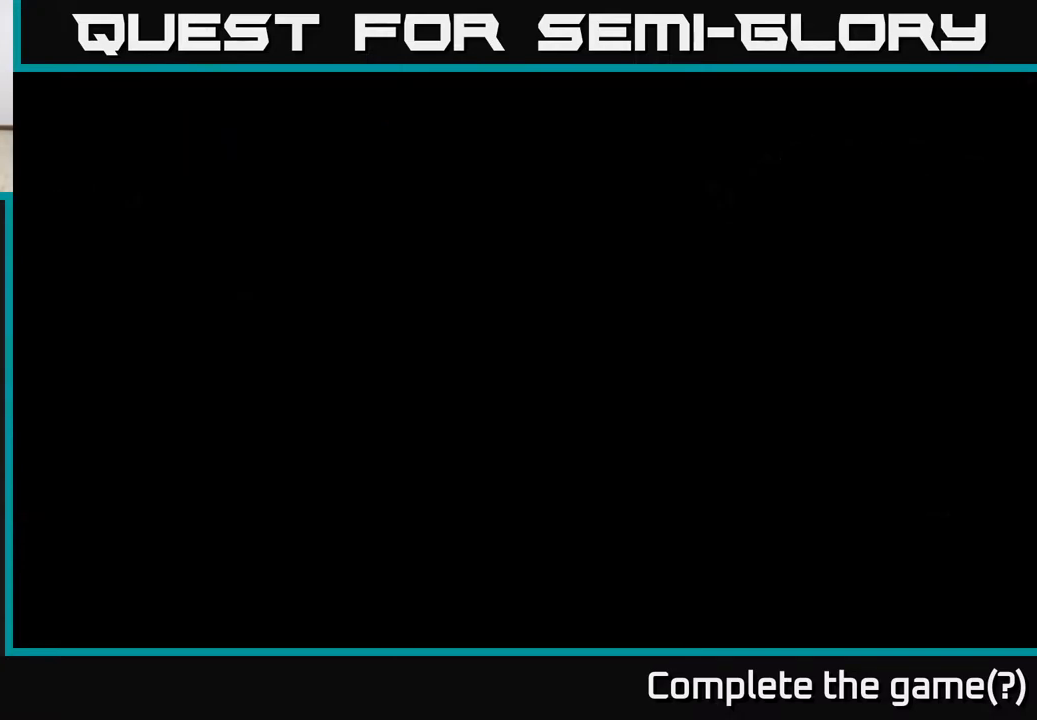
{"buttons": ["R2"], "left_stick": "left", "right_stick": "center", "events": []}
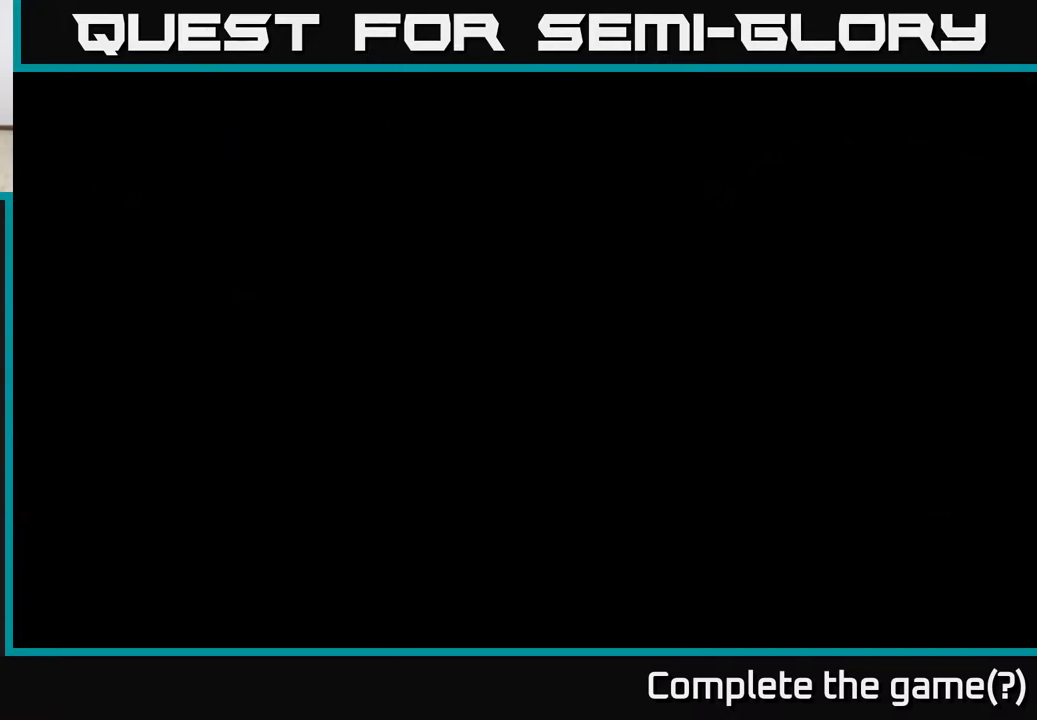
{"buttons": ["R2"], "left_stick": "left", "right_stick": "center", "events": []}
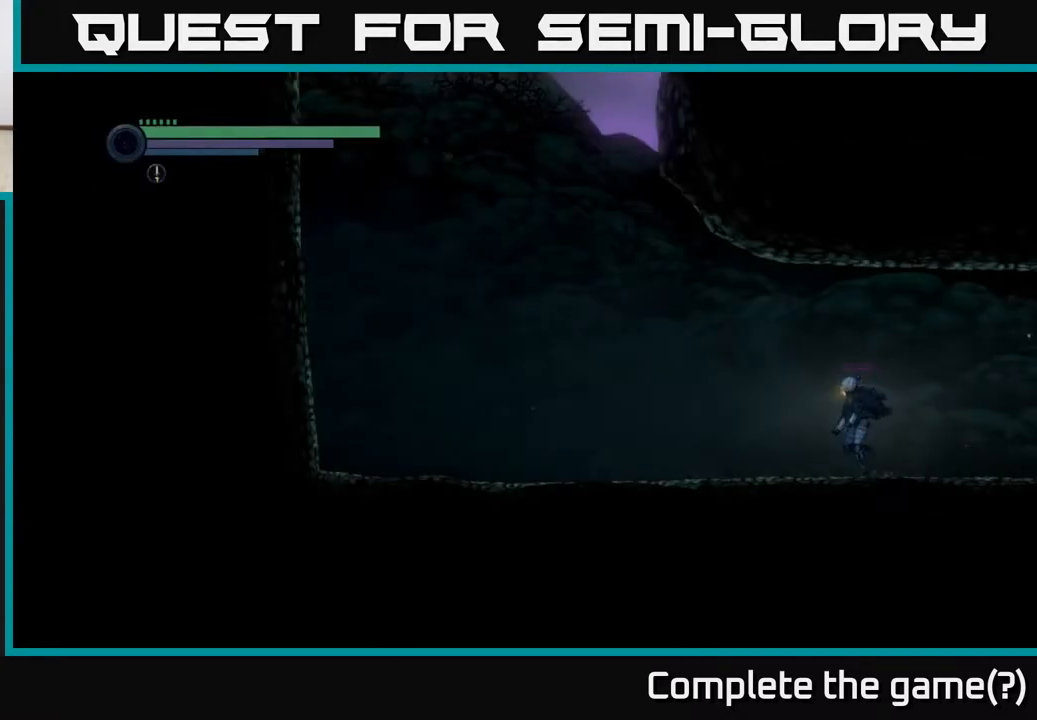
{"buttons": ["R2"], "left_stick": "left", "right_stick": "center", "events": []}